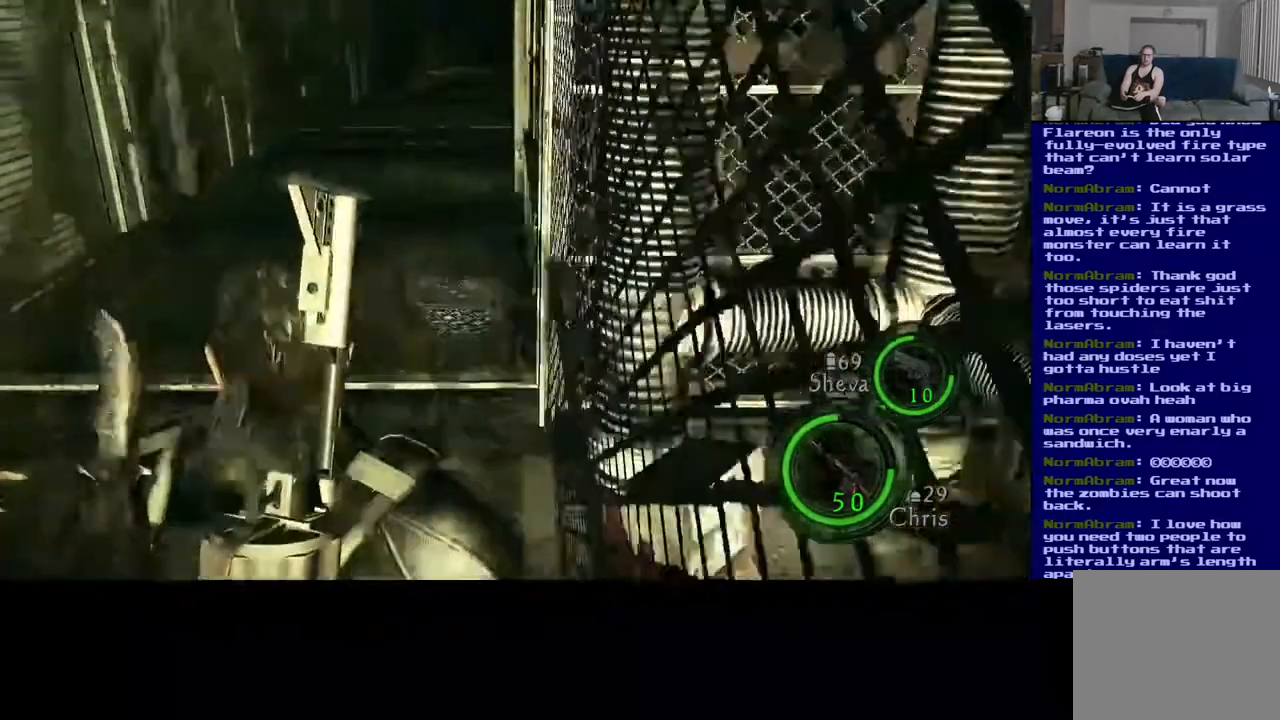
Gameplay with a controller (Xbox layout); each line is a JSON object with the inputs held at the frame after it (dt_ms = milliseconds from this image to that frame). "events" lists button and stick changes between this image and that frame as [ms after this image, input, new state], when the widget could be followed in between.
{"dt_ms": 500, "buttons": [], "left_stick": "up-right", "right_stick": "center", "events": [[83, "right_stick", "center"]]}
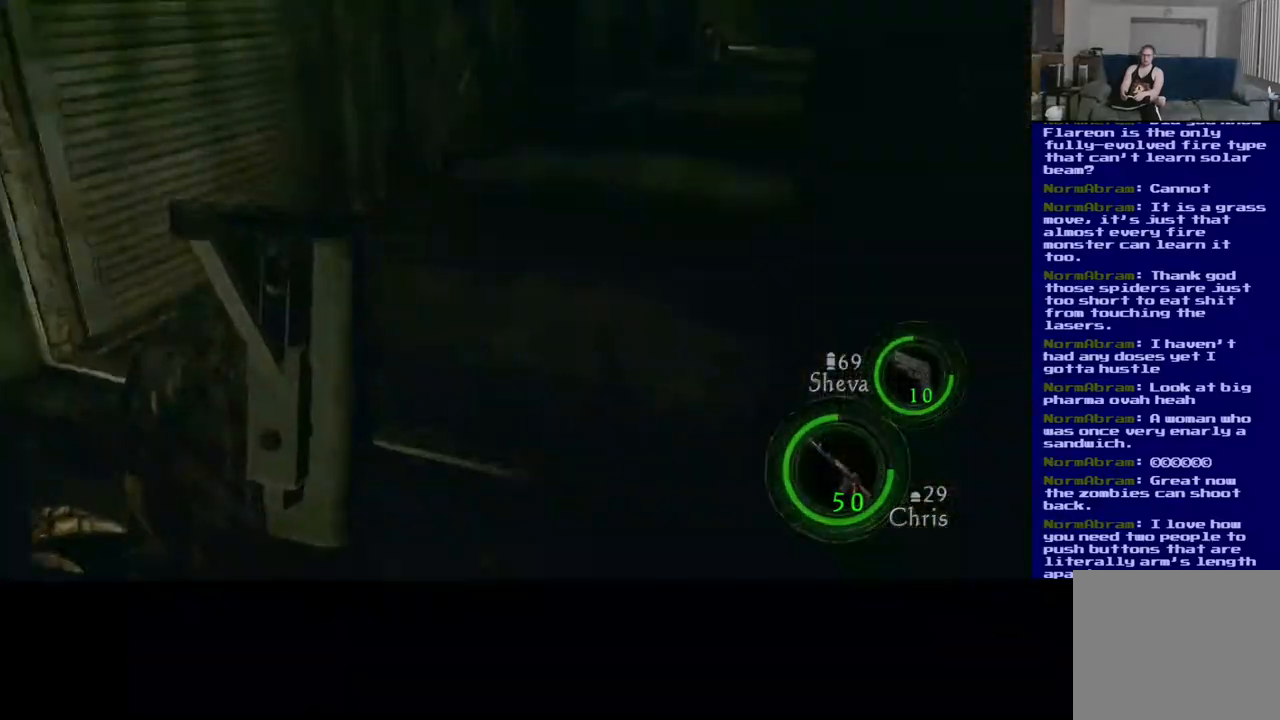
{"dt_ms": 500, "buttons": [], "left_stick": "up-right", "right_stick": "down-right", "events": [[350, "right_stick", "down-right"]]}
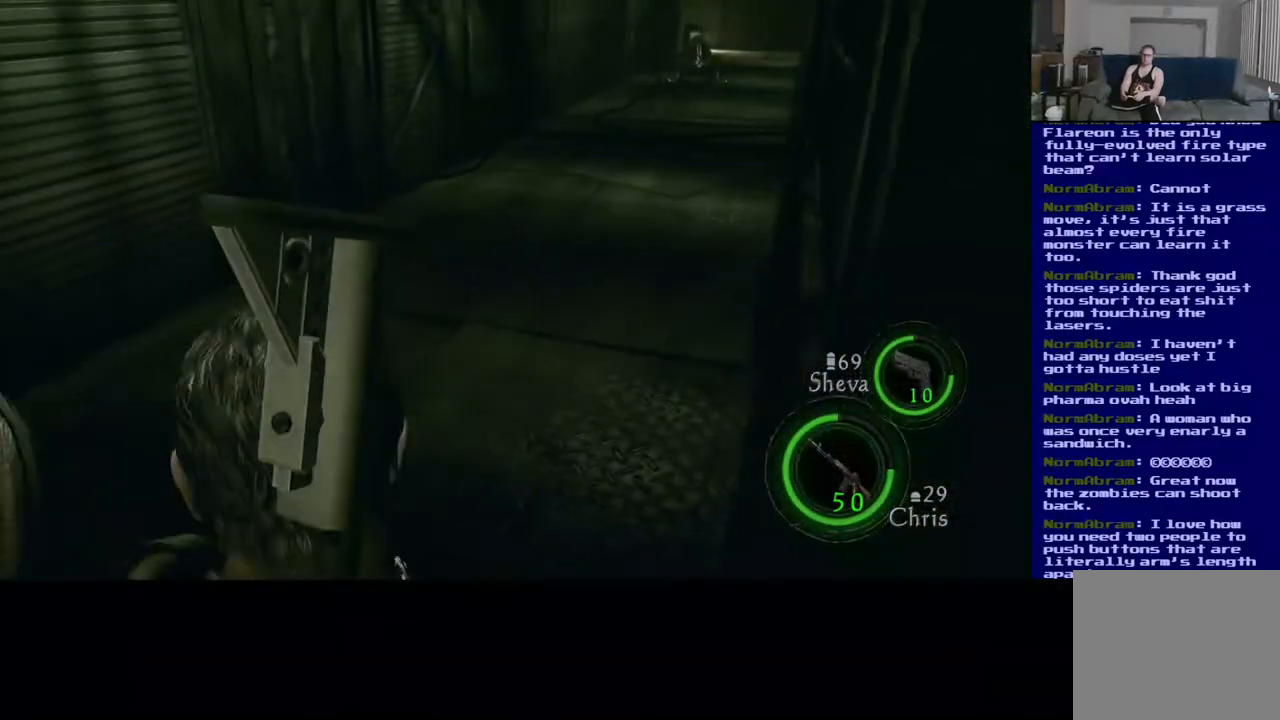
{"dt_ms": 500, "buttons": [], "left_stick": "up-right", "right_stick": "center", "events": [[117, "right_stick", "center"]]}
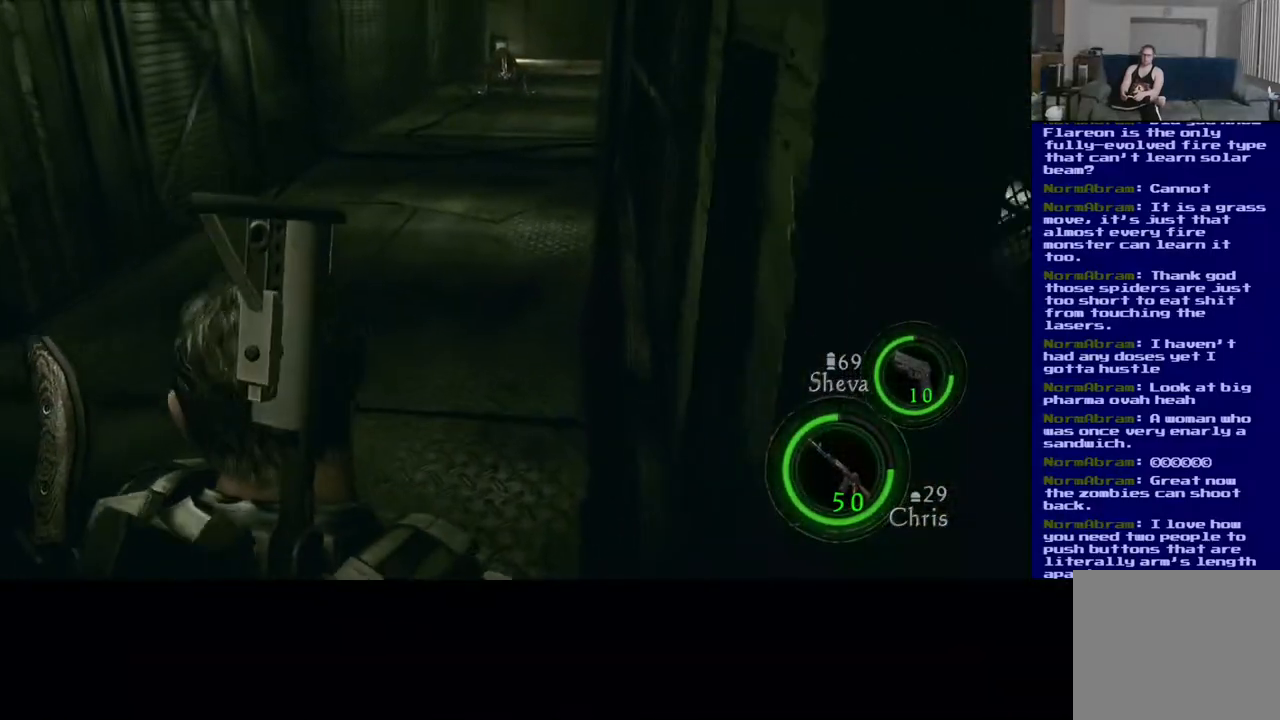
{"dt_ms": 500, "buttons": [], "left_stick": "up-right", "right_stick": "center", "events": []}
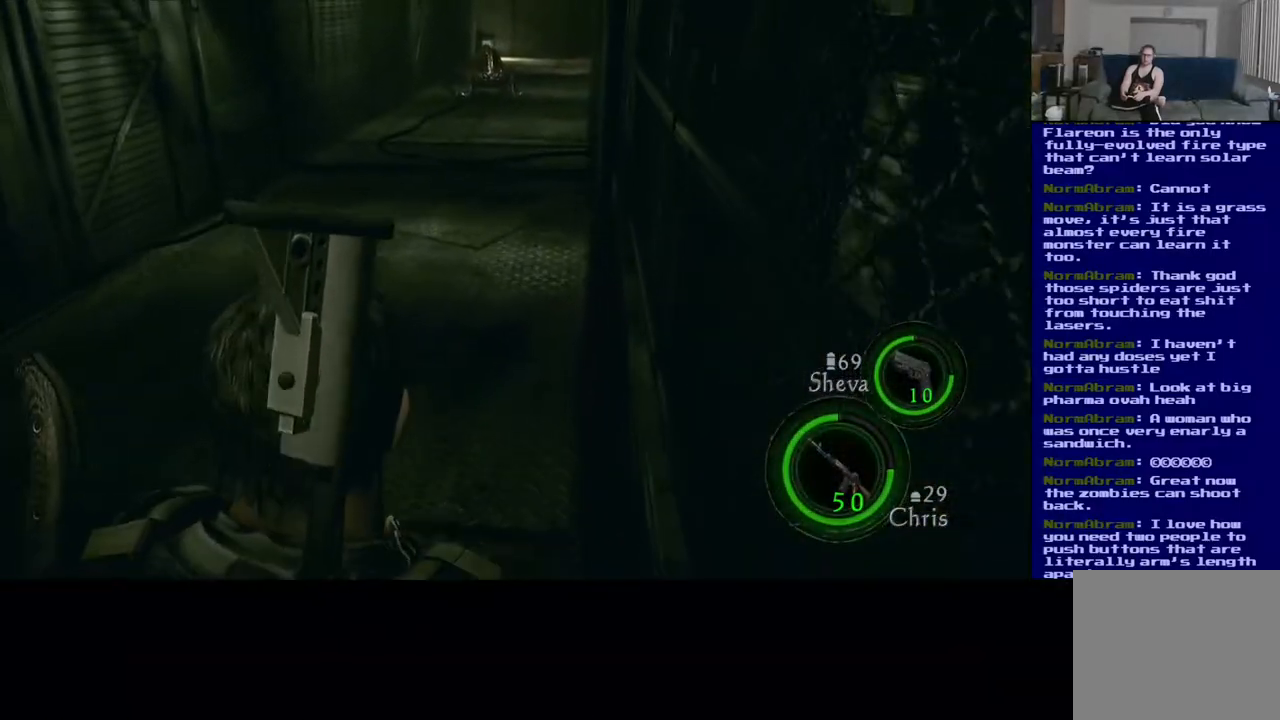
{"dt_ms": 500, "buttons": [], "left_stick": "up-right", "right_stick": "center", "events": []}
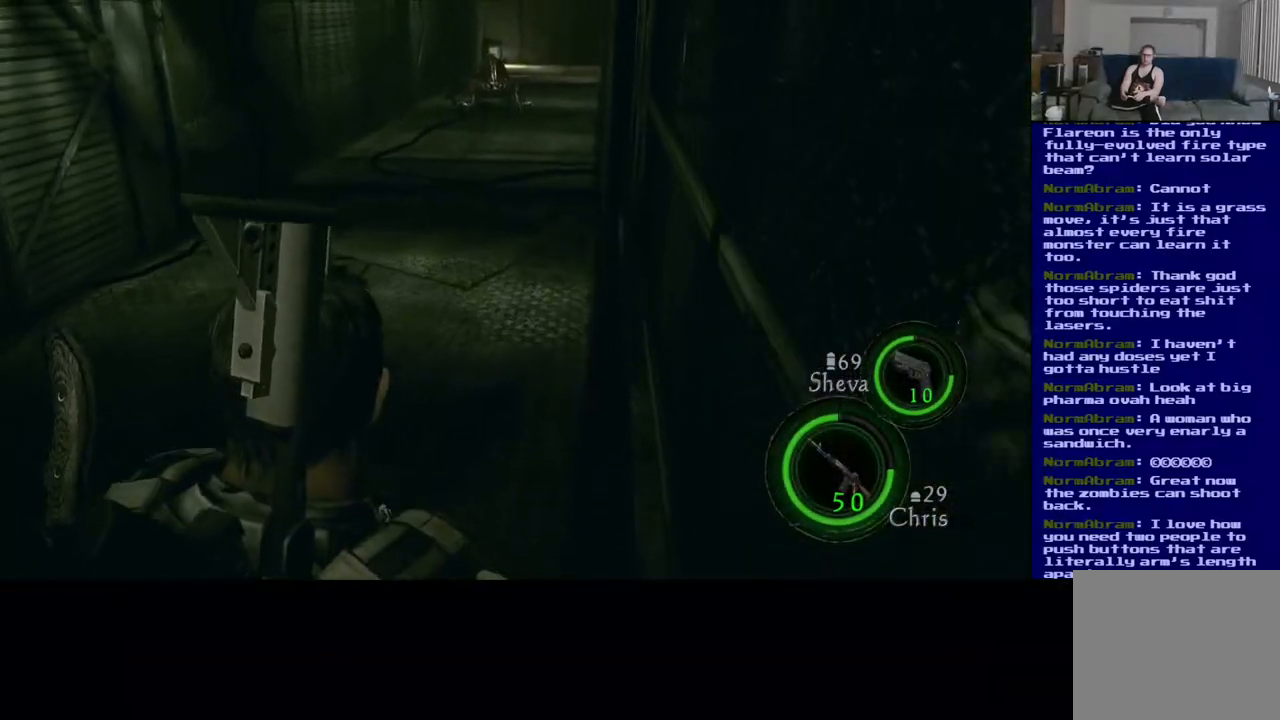
{"dt_ms": 500, "buttons": [], "left_stick": "up-right", "right_stick": "center", "events": []}
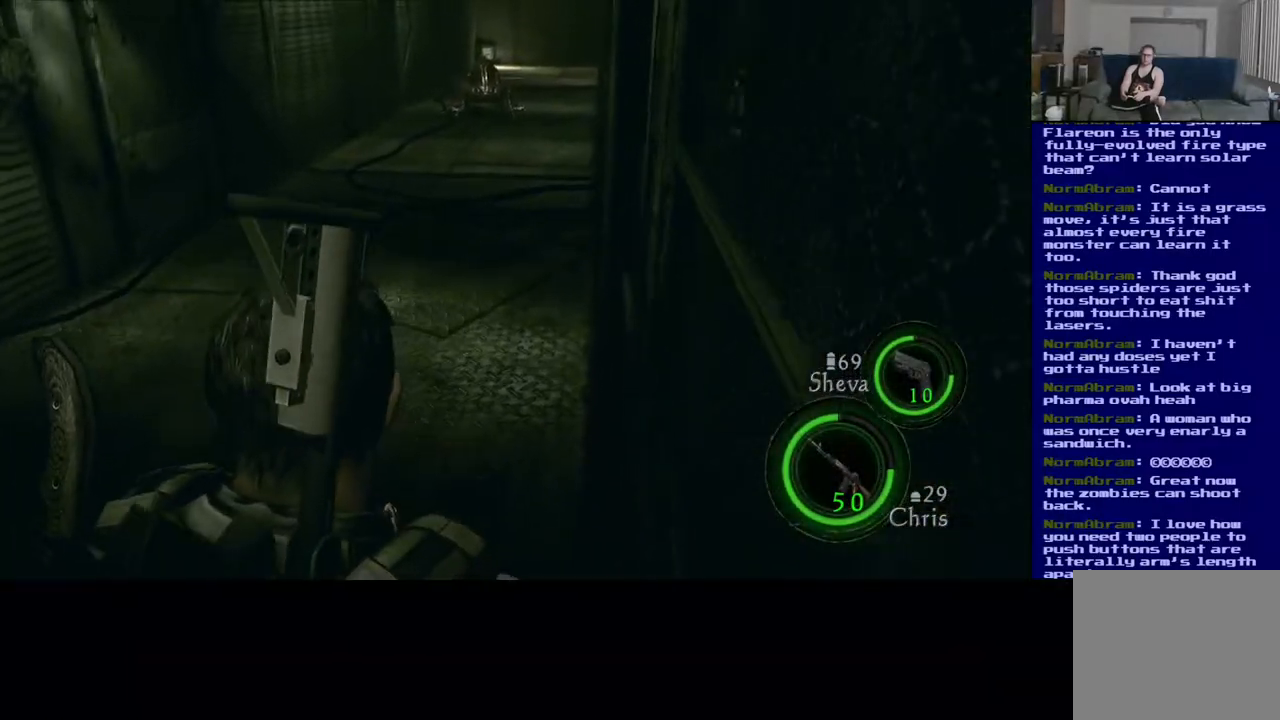
{"dt_ms": 500, "buttons": [], "left_stick": "up-right", "right_stick": "center", "events": []}
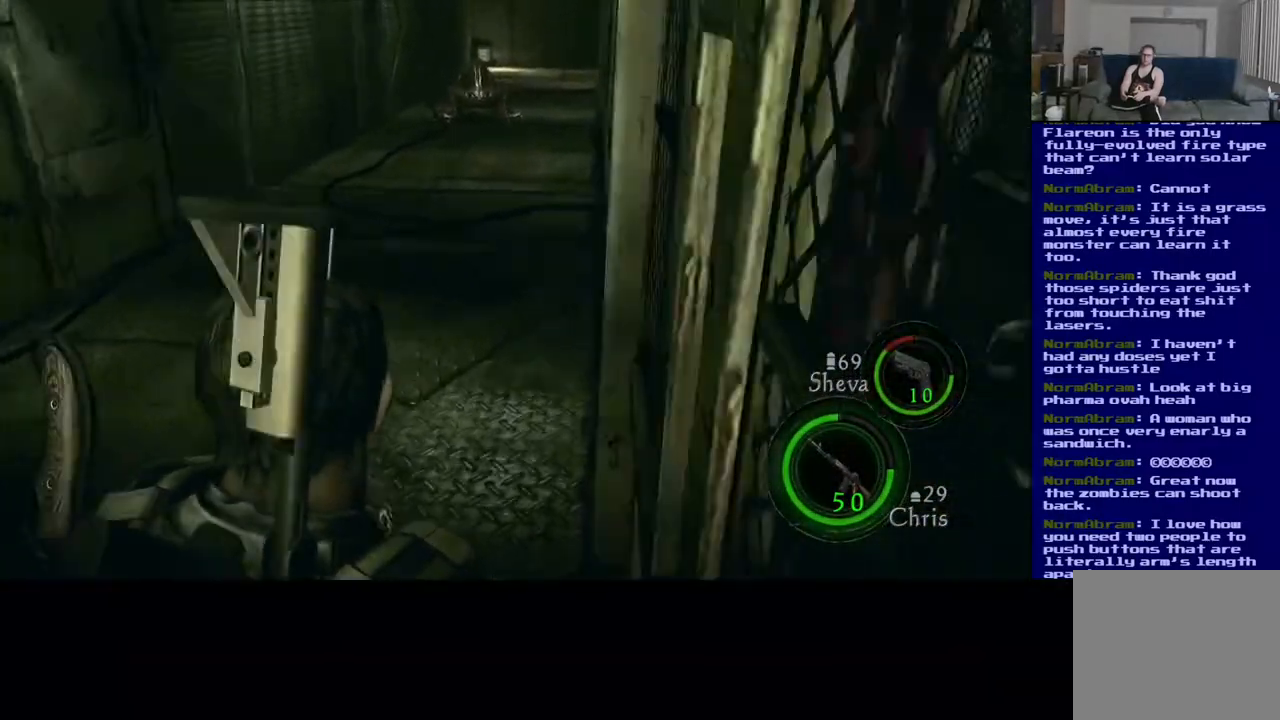
{"dt_ms": 1000, "buttons": [], "left_stick": "up-right", "right_stick": "center", "events": []}
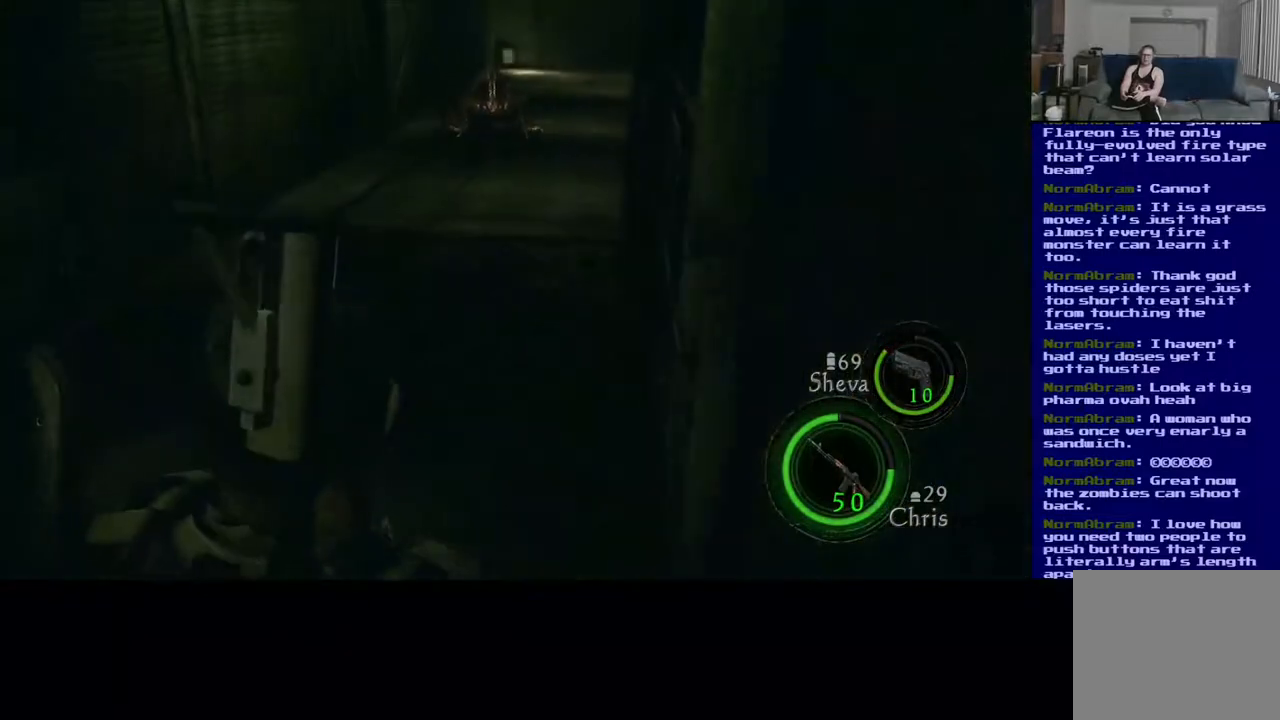
{"dt_ms": 500, "buttons": [], "left_stick": "up-right", "right_stick": "center", "events": []}
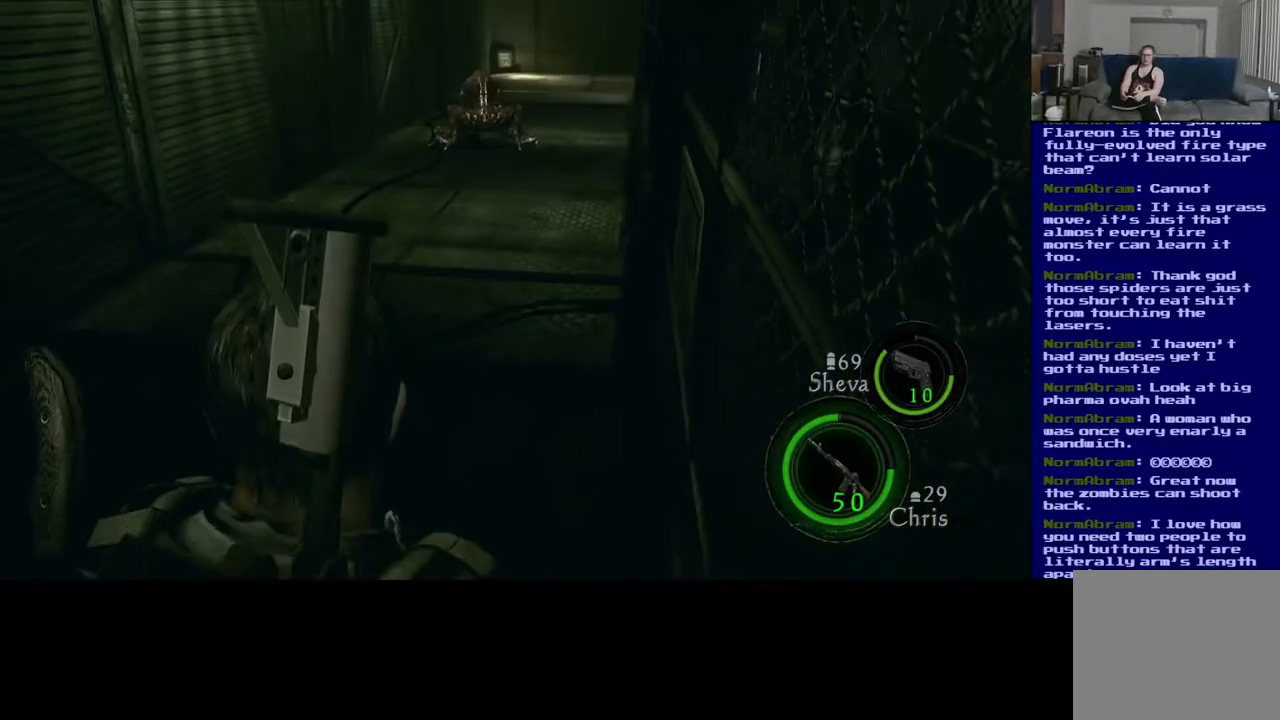
{"dt_ms": 500, "buttons": [], "left_stick": "up-right", "right_stick": "center", "events": []}
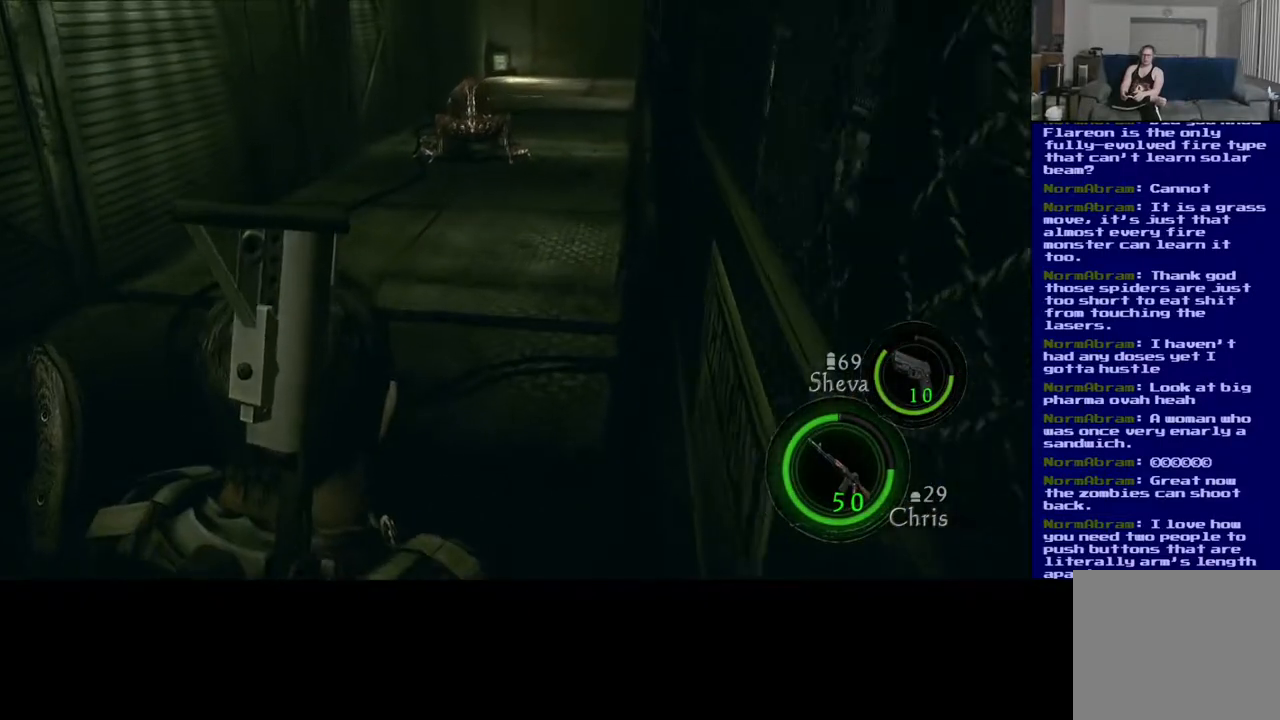
{"dt_ms": 500, "buttons": [], "left_stick": "up-right", "right_stick": "center", "events": []}
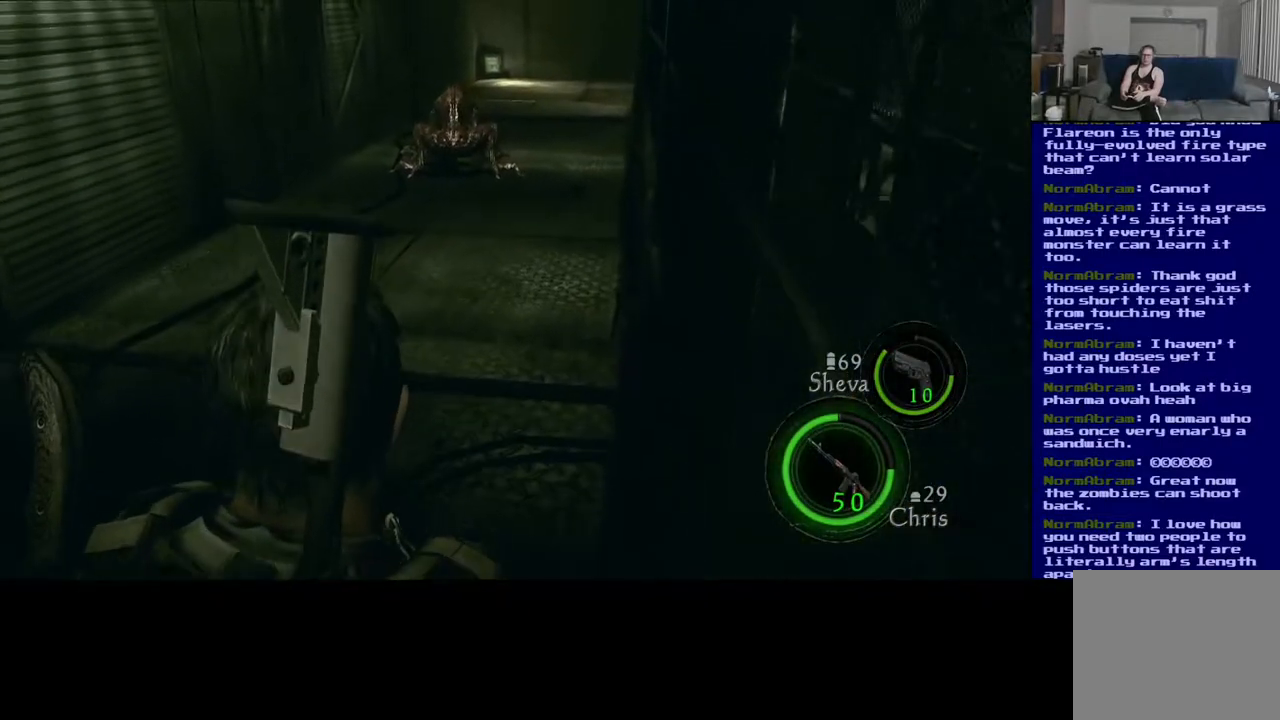
{"dt_ms": 500, "buttons": [], "left_stick": "up-right", "right_stick": "center", "events": []}
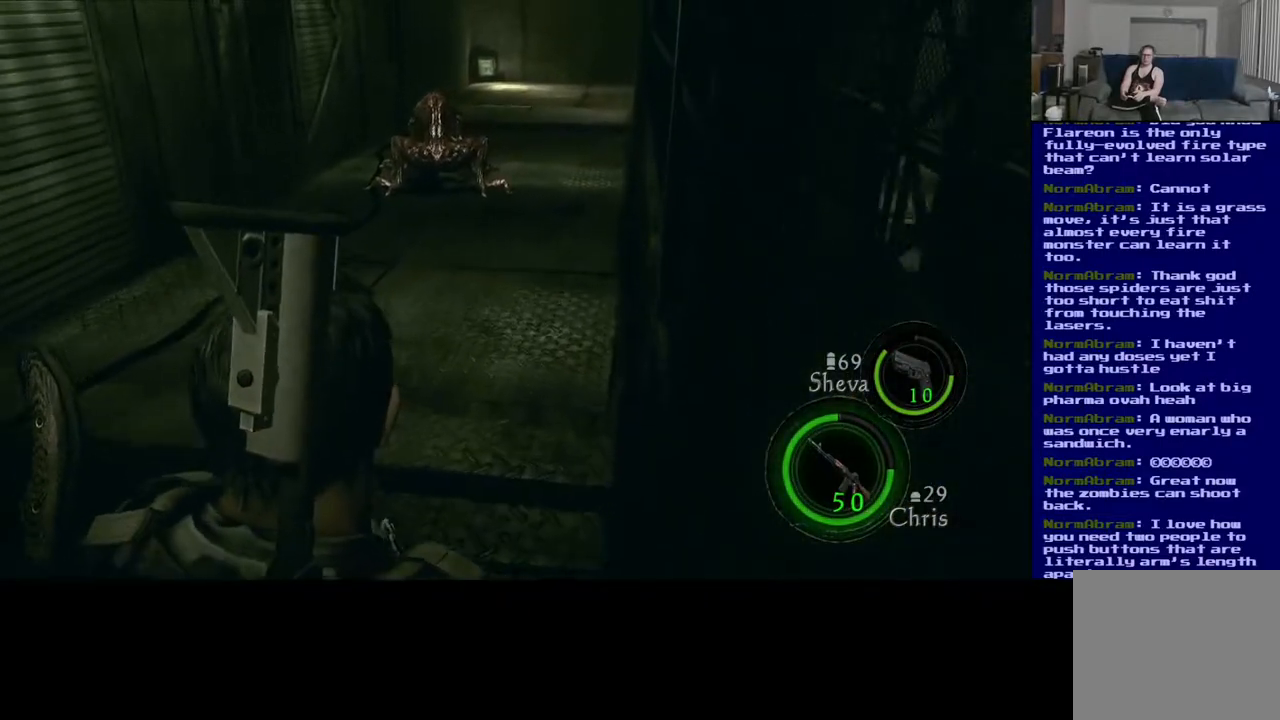
{"dt_ms": 500, "buttons": [], "left_stick": "up-right", "right_stick": "center", "events": []}
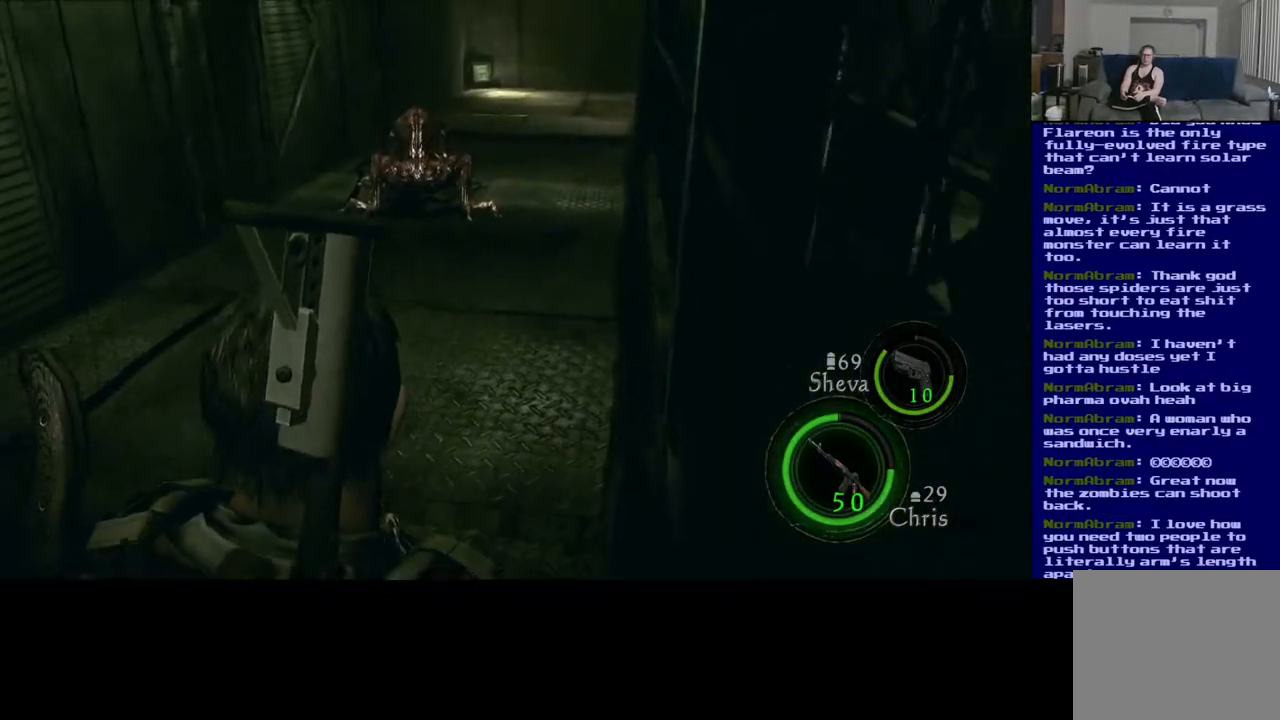
{"dt_ms": 500, "buttons": [], "left_stick": "up-right", "right_stick": "center", "events": []}
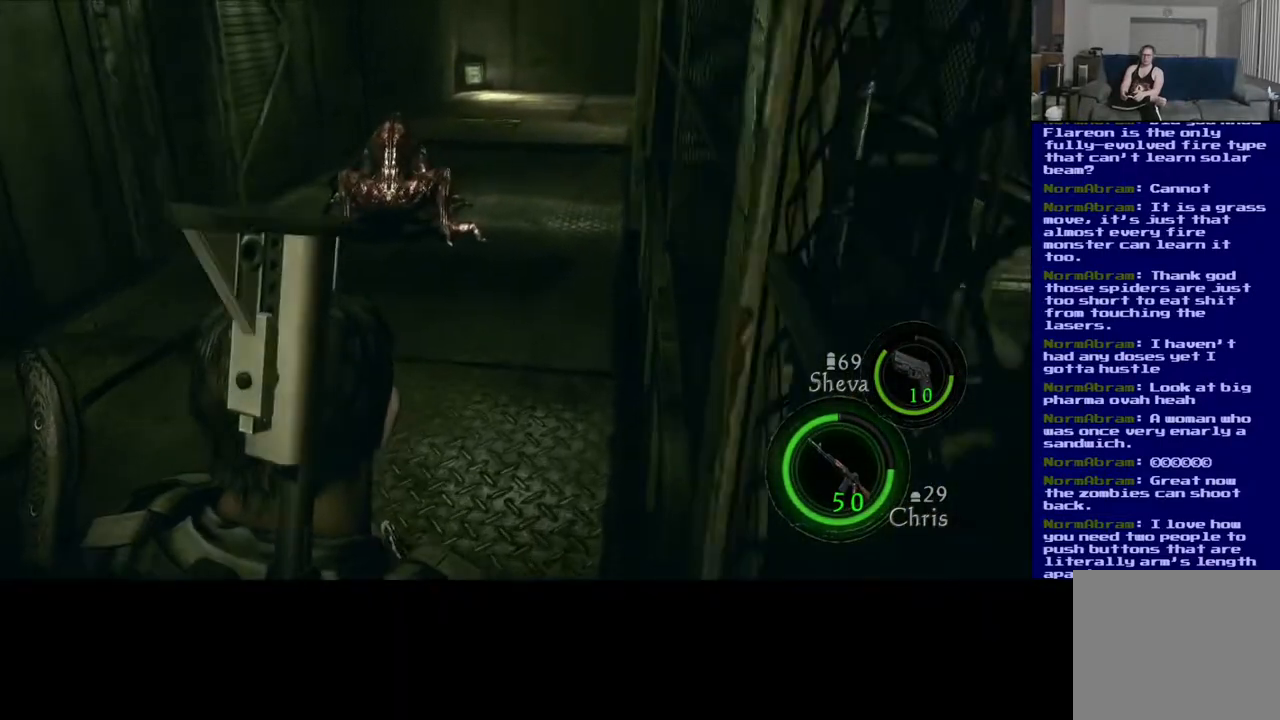
{"dt_ms": 500, "buttons": [], "left_stick": "up-right", "right_stick": "center", "events": []}
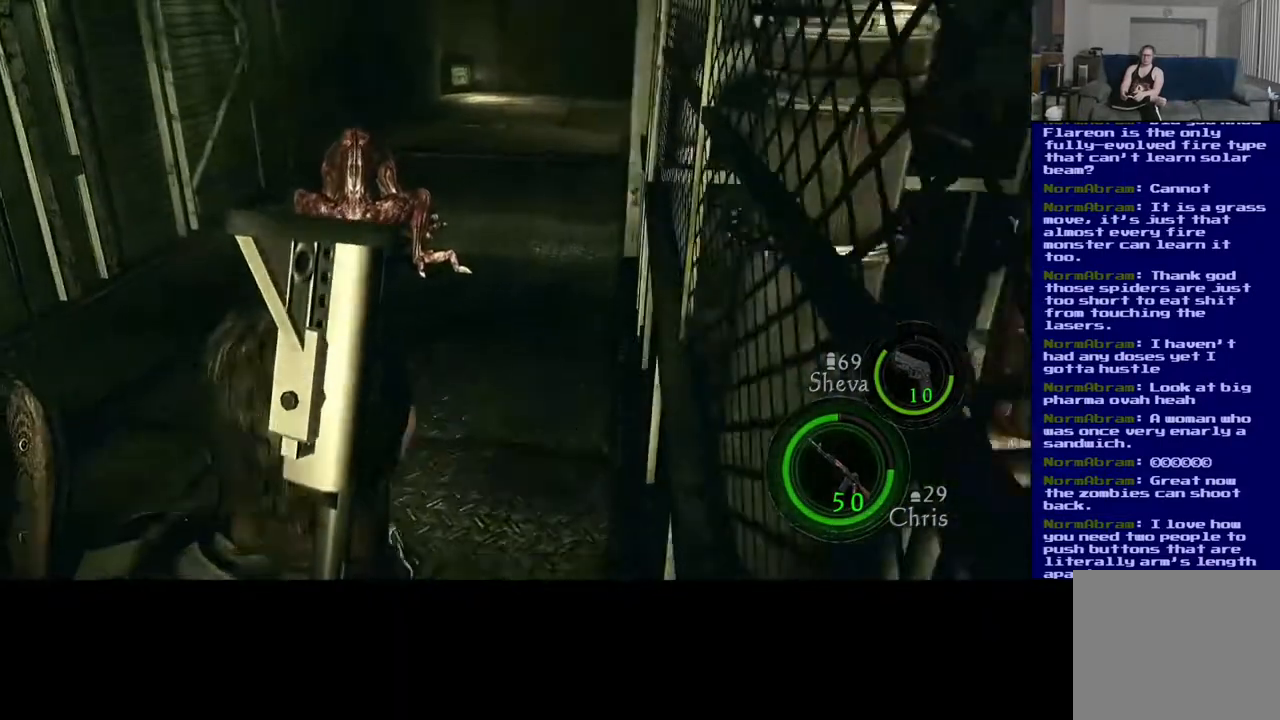
{"dt_ms": 1000, "buttons": [], "left_stick": "center", "right_stick": "center", "events": [[417, "left_stick", "center"]]}